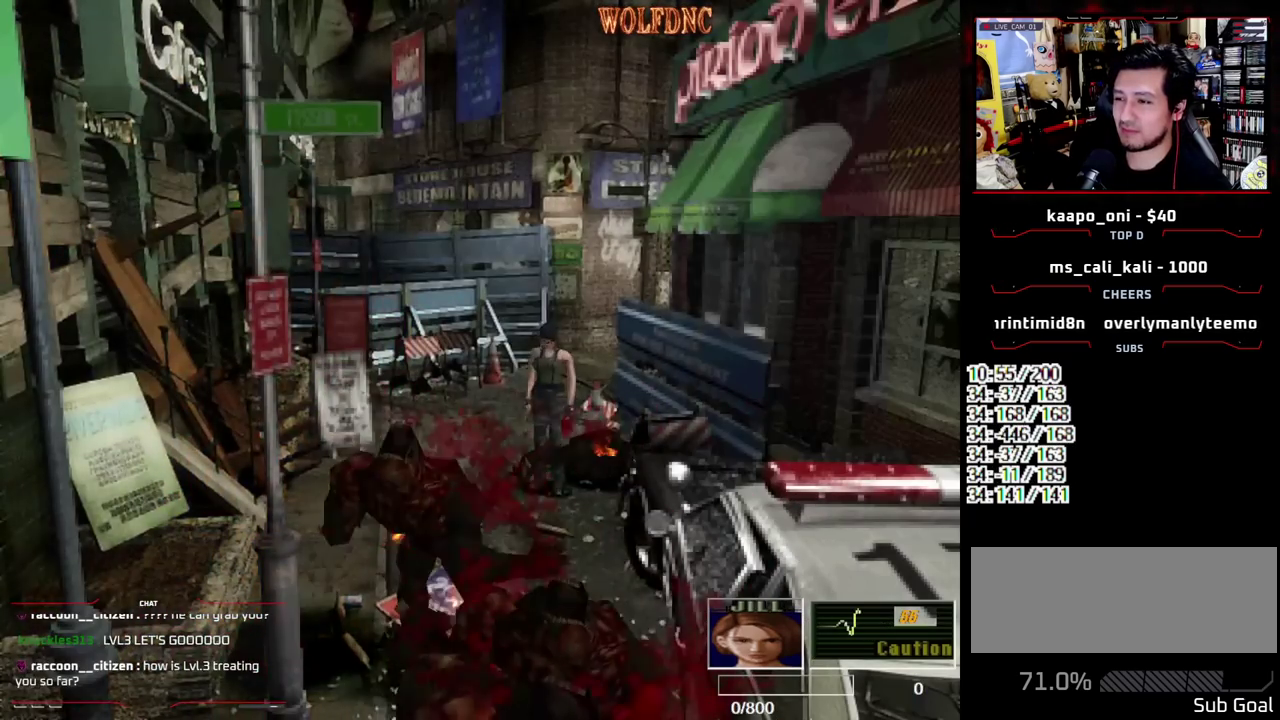
Gameplay with a controller (PlayStation layout); each line is a JSON object with the inputs held at the frame after it. "events" lists button and stick changes between this image and that frame as [ms after this image, input, new state], when the widget could be followed in between. Not read: L3 R3 other_buttons.
{"buttons": ["CIRCLE", "DPAD_RIGHT"], "events": [[117, "DPAD_RIGHT", "down"], [433, "CIRCLE", "down"]]}
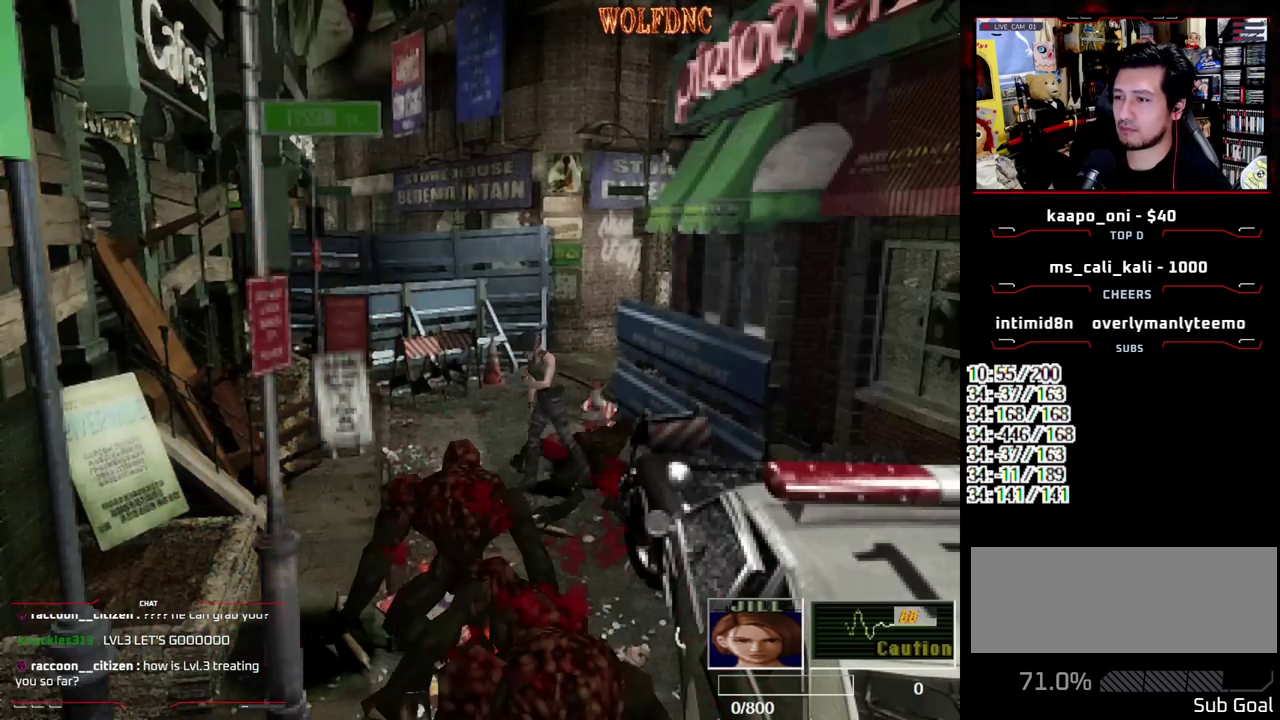
{"buttons": [], "events": [[83, "CIRCLE", "up"], [83, "DPAD_RIGHT", "up"]]}
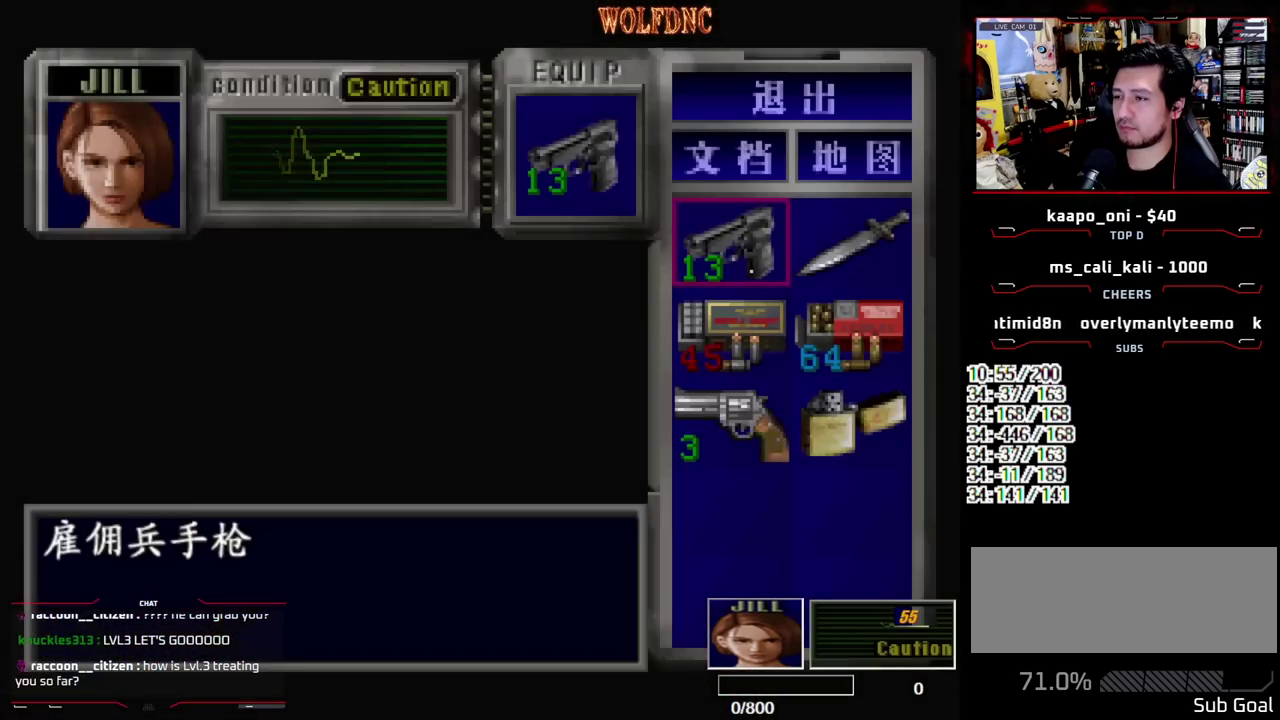
{"buttons": [], "events": [[383, "DPAD_DOWN", "down"], [467, "DPAD_DOWN", "up"]]}
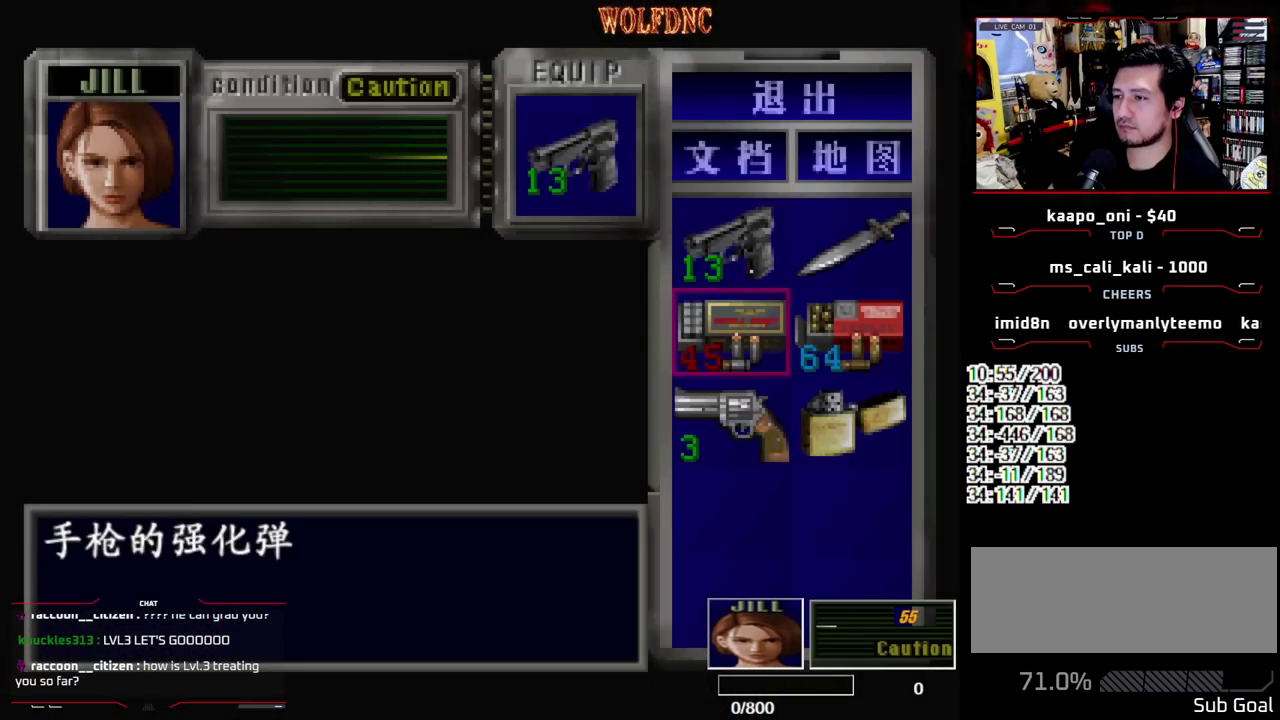
{"buttons": [], "events": [[17, "DPAD_DOWN", "down"], [150, "DPAD_DOWN", "up"], [200, "CROSS", "down"], [300, "CROSS", "up"], [400, "CROSS", "down"], [483, "CROSS", "up"]]}
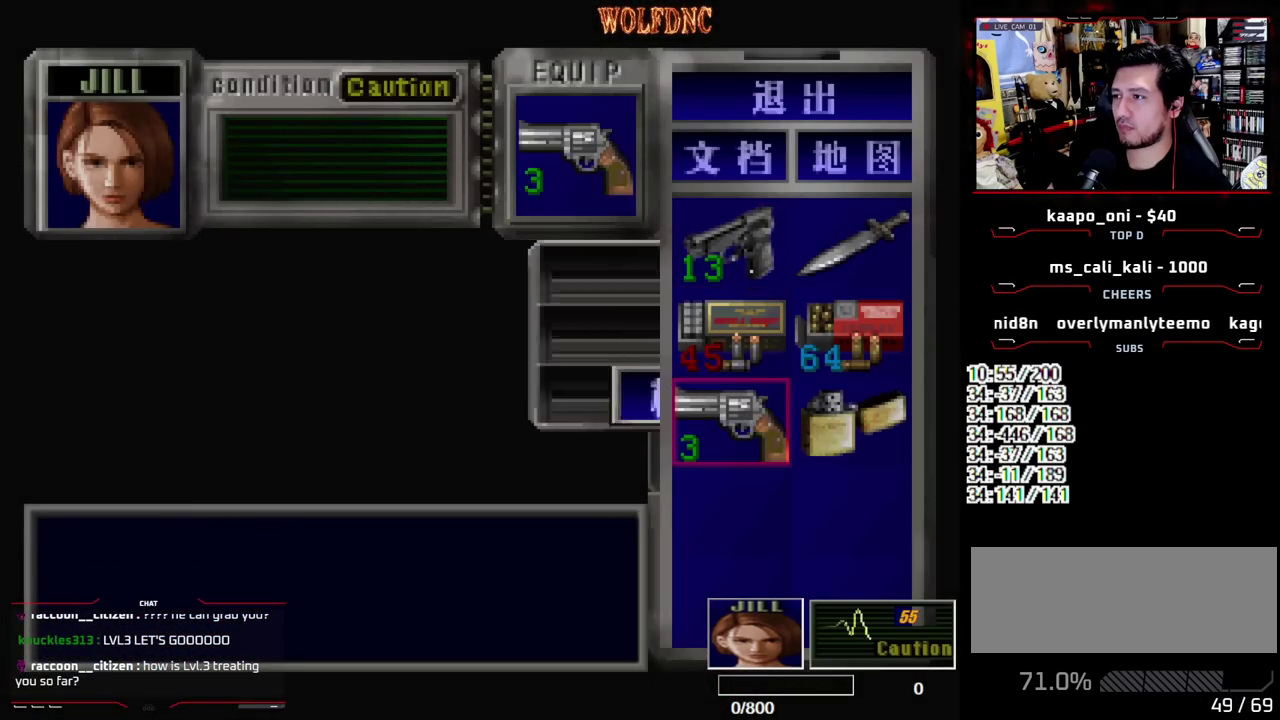
{"buttons": ["SQUARE", "DPAD_UP", "DPAD_RIGHT"], "events": [[133, "SQUARE", "down"], [267, "SQUARE", "up"], [317, "DPAD_RIGHT", "down"], [450, "DPAD_UP", "down"], [500, "SQUARE", "down"]]}
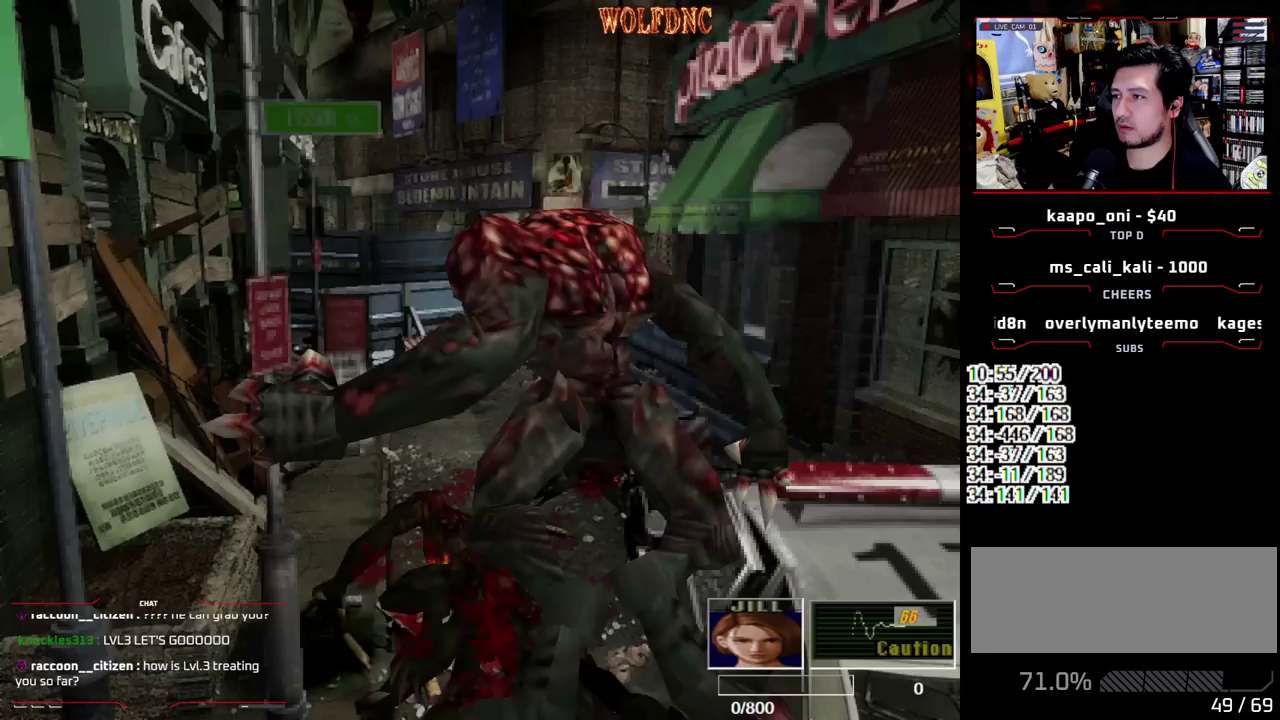
{"buttons": ["CROSS", "R1"], "events": [[183, "DPAD_RIGHT", "up"], [183, "DPAD_UP", "up"], [183, "SQUARE", "up"], [233, "R1", "down"], [467, "CROSS", "down"]]}
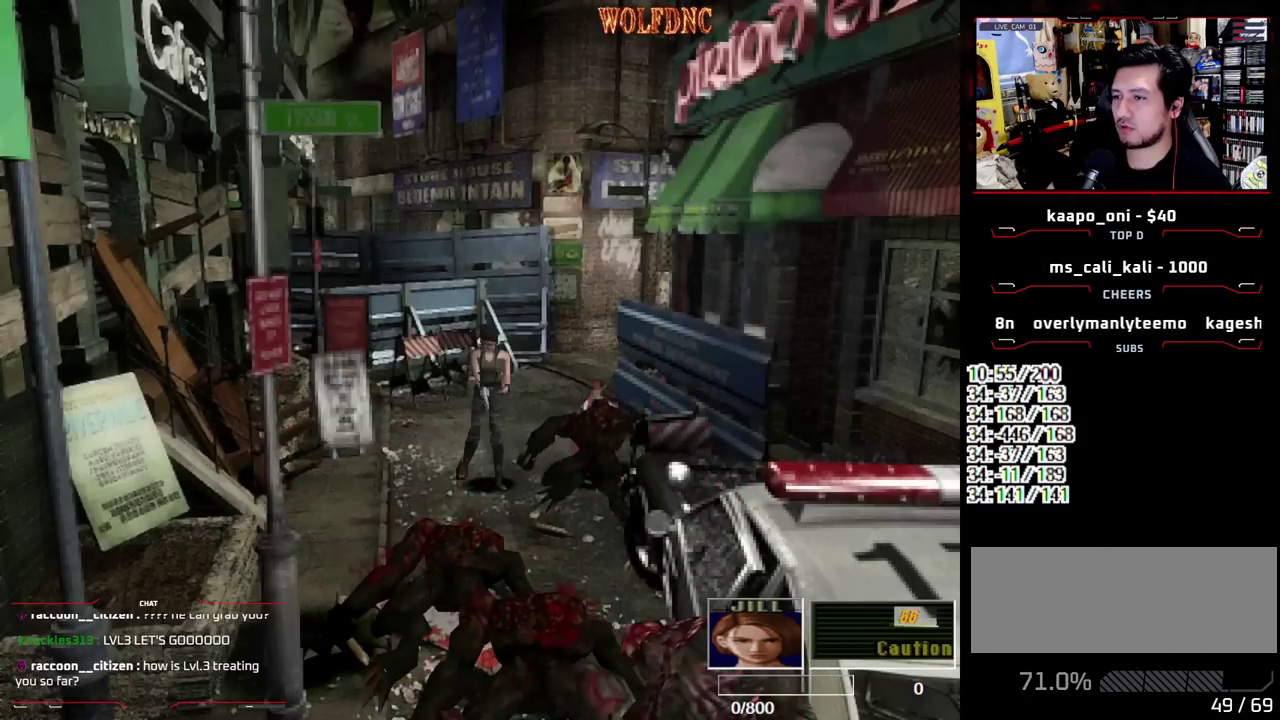
{"buttons": [], "events": [[350, "CROSS", "up"], [433, "R1", "up"]]}
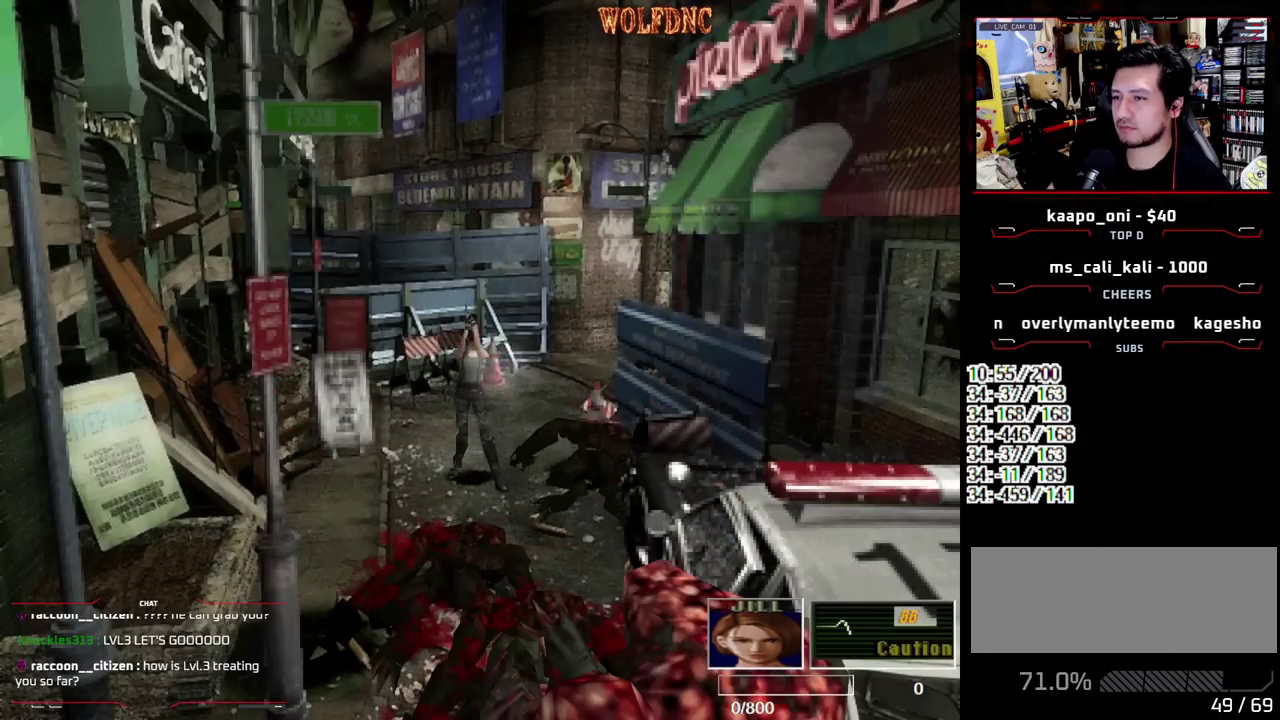
{"buttons": [], "events": []}
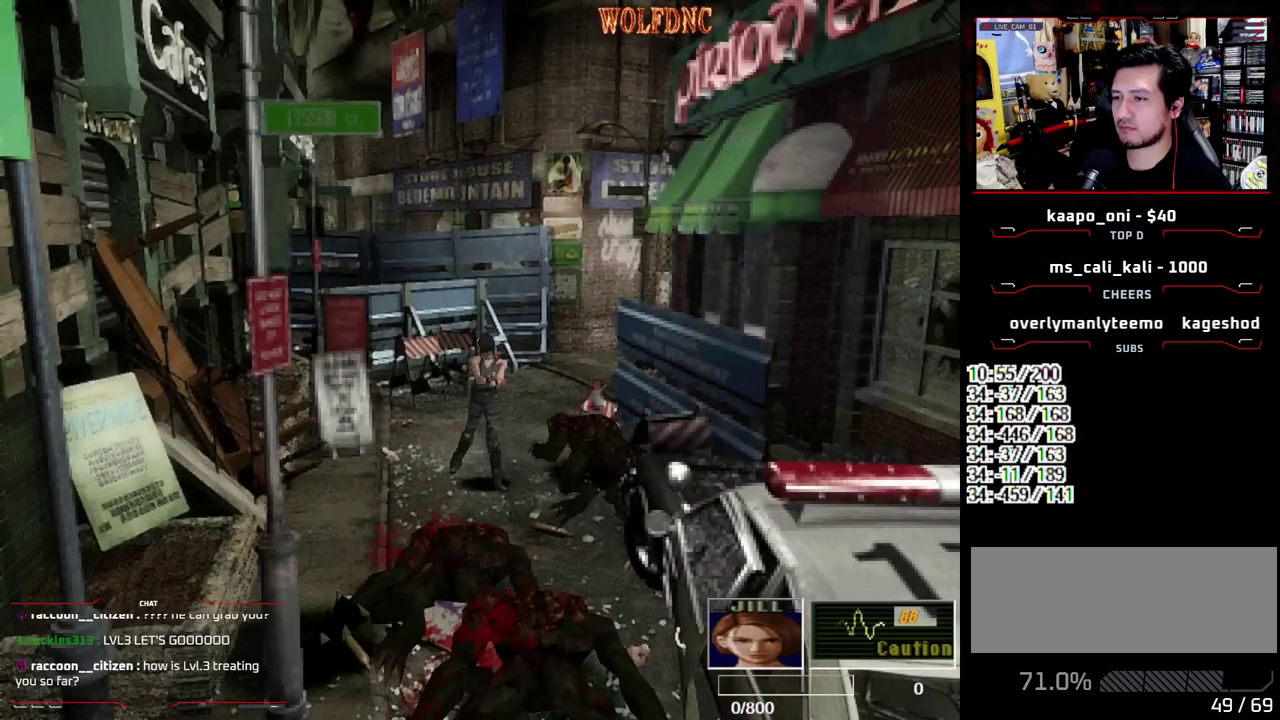
{"buttons": ["SQUARE", "DPAD_UP", "DPAD_RIGHT"], "events": [[333, "DPAD_UP", "down"], [383, "DPAD_RIGHT", "down"], [383, "SQUARE", "down"]]}
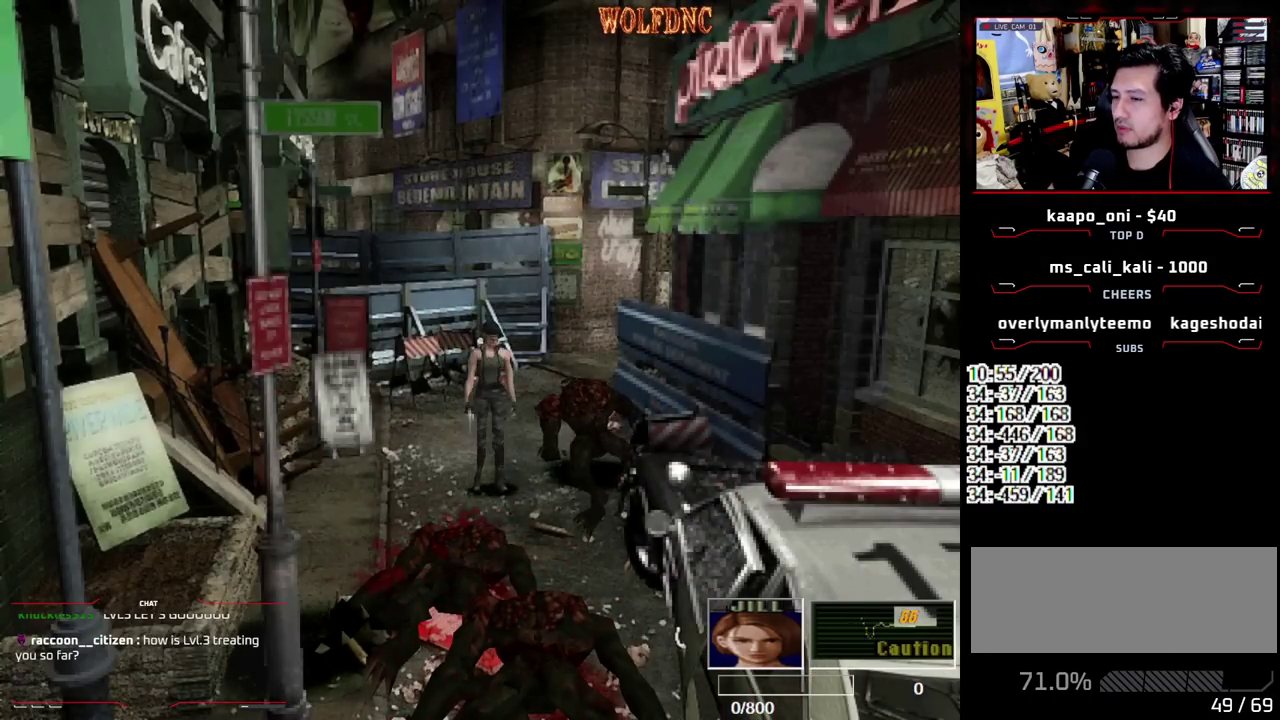
{"buttons": ["SQUARE", "DPAD_UP"], "events": [[117, "DPAD_RIGHT", "up"], [150, "CROSS", "down"], [250, "CROSS", "up"], [300, "CROSS", "down"], [350, "DPAD_RIGHT", "down"], [433, "CROSS", "up"], [483, "DPAD_RIGHT", "up"]]}
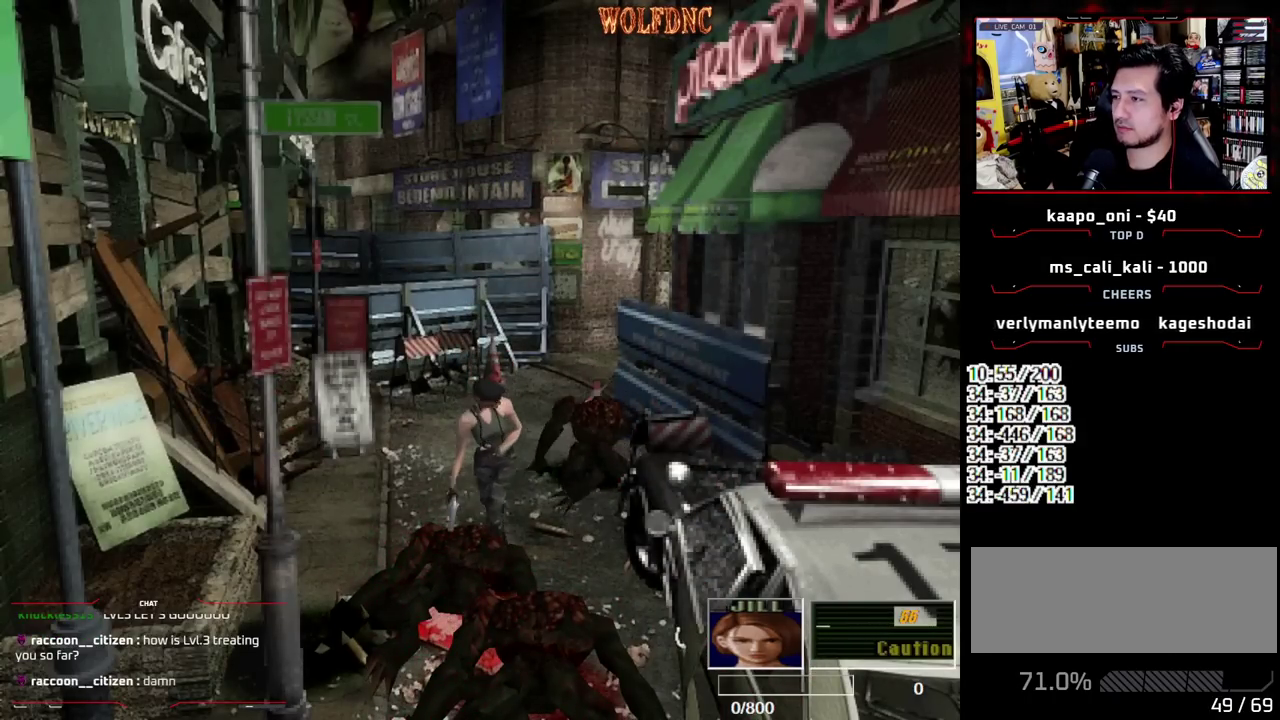
{"buttons": ["CROSS", "SQUARE", "DPAD_UP", "DPAD_LEFT"], "events": [[33, "CROSS", "down"], [167, "DPAD_LEFT", "down"]]}
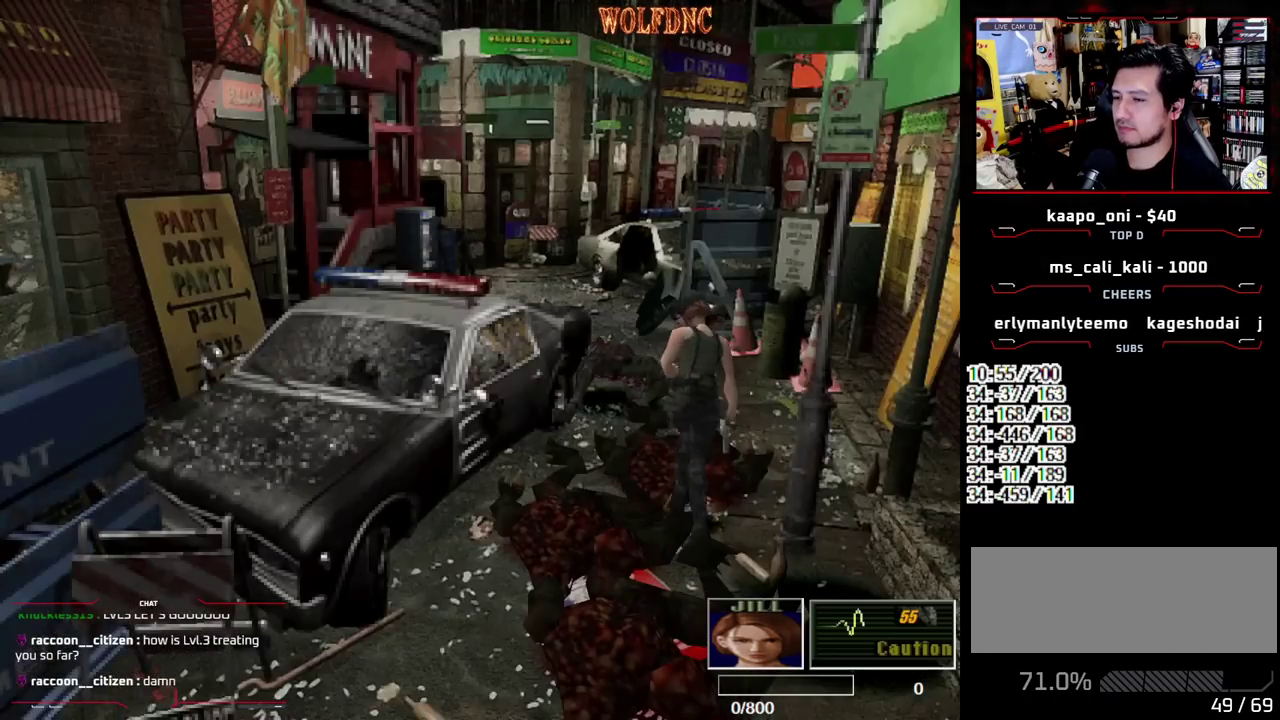
{"buttons": ["CROSS", "SQUARE", "DPAD_UP", "DPAD_RIGHT"], "events": [[150, "DPAD_LEFT", "up"], [383, "DPAD_RIGHT", "down"]]}
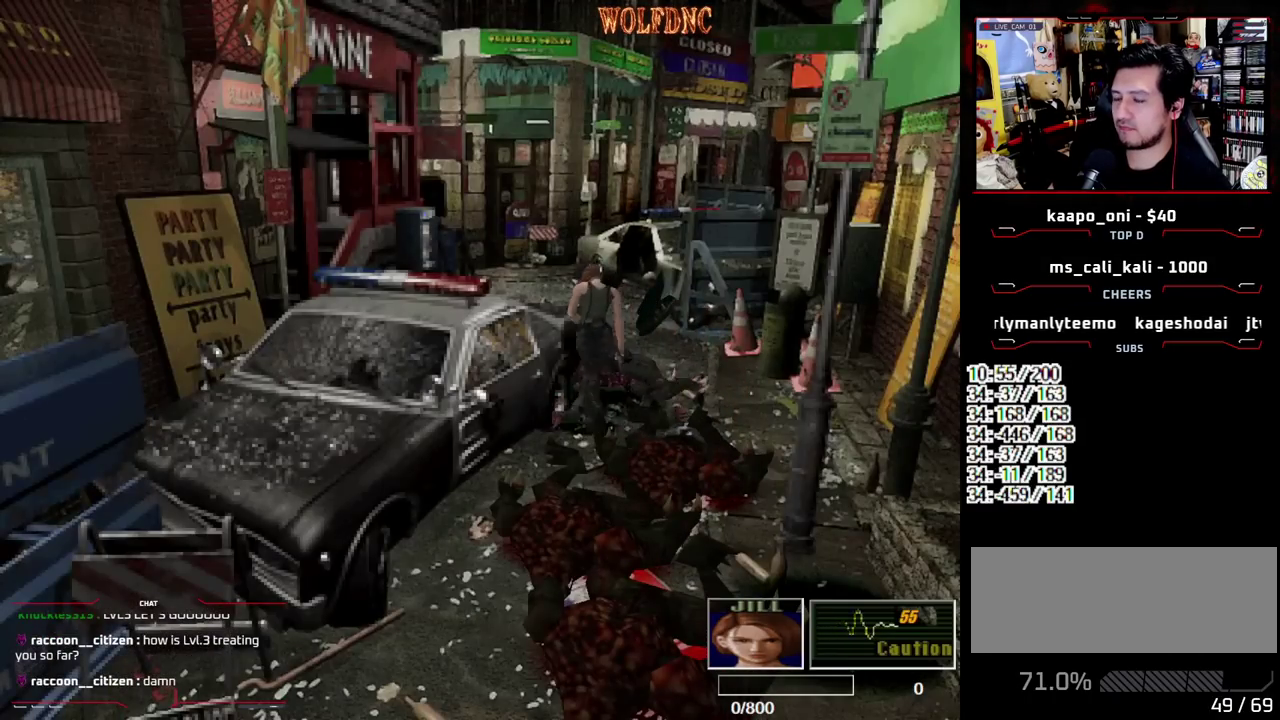
{"buttons": ["CROSS", "SQUARE", "DPAD_UP"], "events": [[67, "CROSS", "up"], [117, "CROSS", "down"], [117, "DPAD_RIGHT", "up"], [200, "DPAD_RIGHT", "down"], [250, "CROSS", "up"], [300, "CROSS", "down"], [350, "DPAD_RIGHT", "up"], [433, "CROSS", "up"], [483, "CROSS", "down"]]}
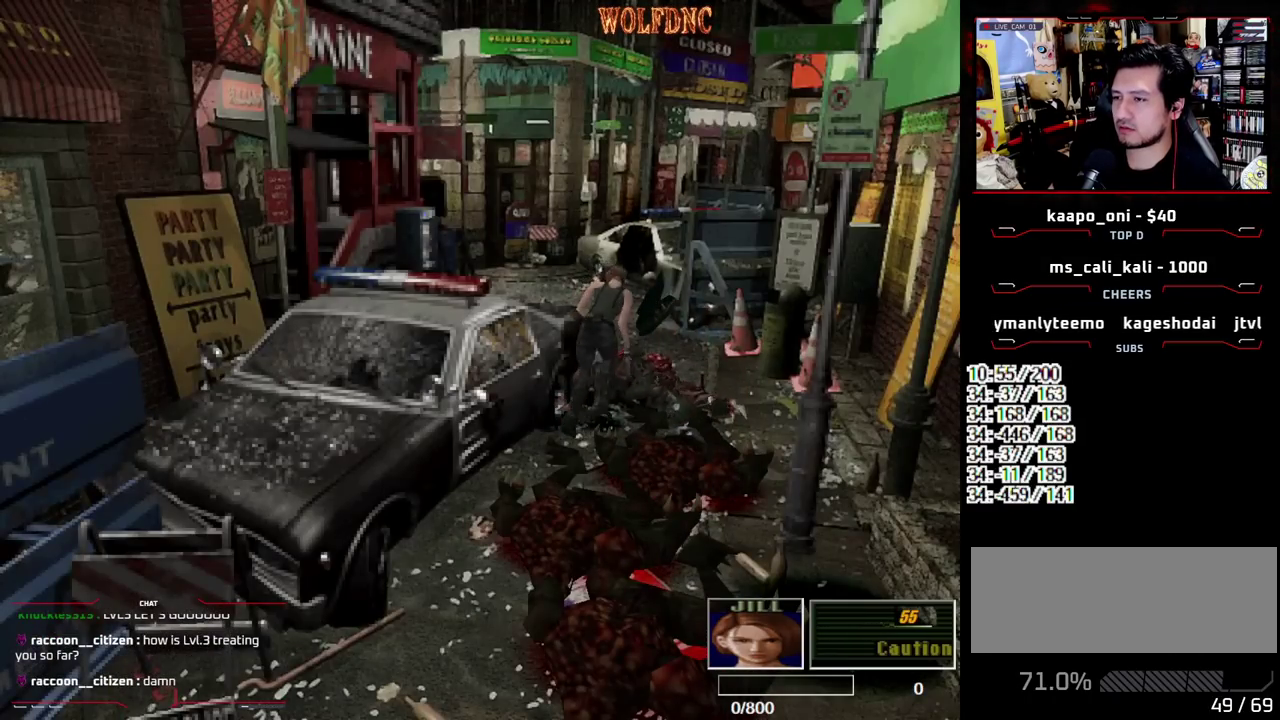
{"buttons": ["CROSS", "SQUARE", "DPAD_UP"], "events": [[33, "DPAD_LEFT", "down"], [133, "DPAD_LEFT", "up"], [317, "DPAD_RIGHT", "down"], [450, "DPAD_RIGHT", "up"]]}
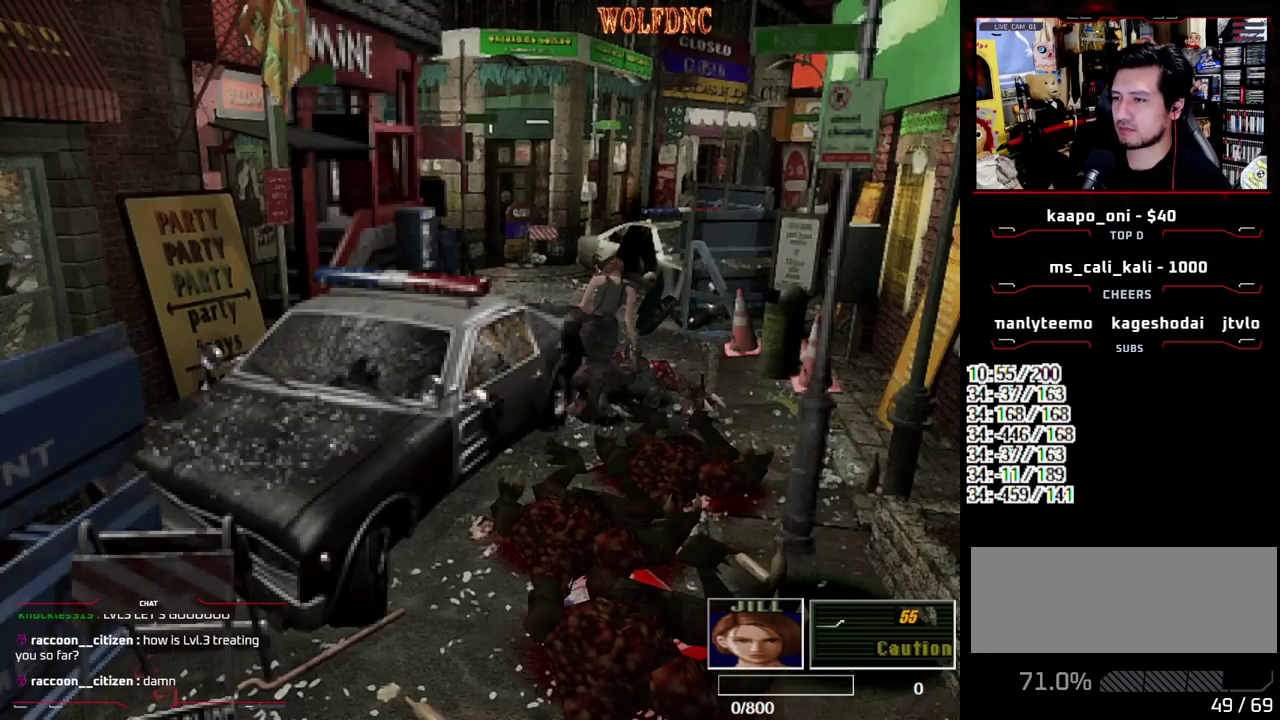
{"buttons": ["CROSS", "SQUARE", "DPAD_UP"], "events": [[50, "CROSS", "up"], [150, "CROSS", "down"], [150, "DPAD_LEFT", "down"], [233, "DPAD_LEFT", "up"], [283, "CROSS", "up"], [383, "CROSS", "down"]]}
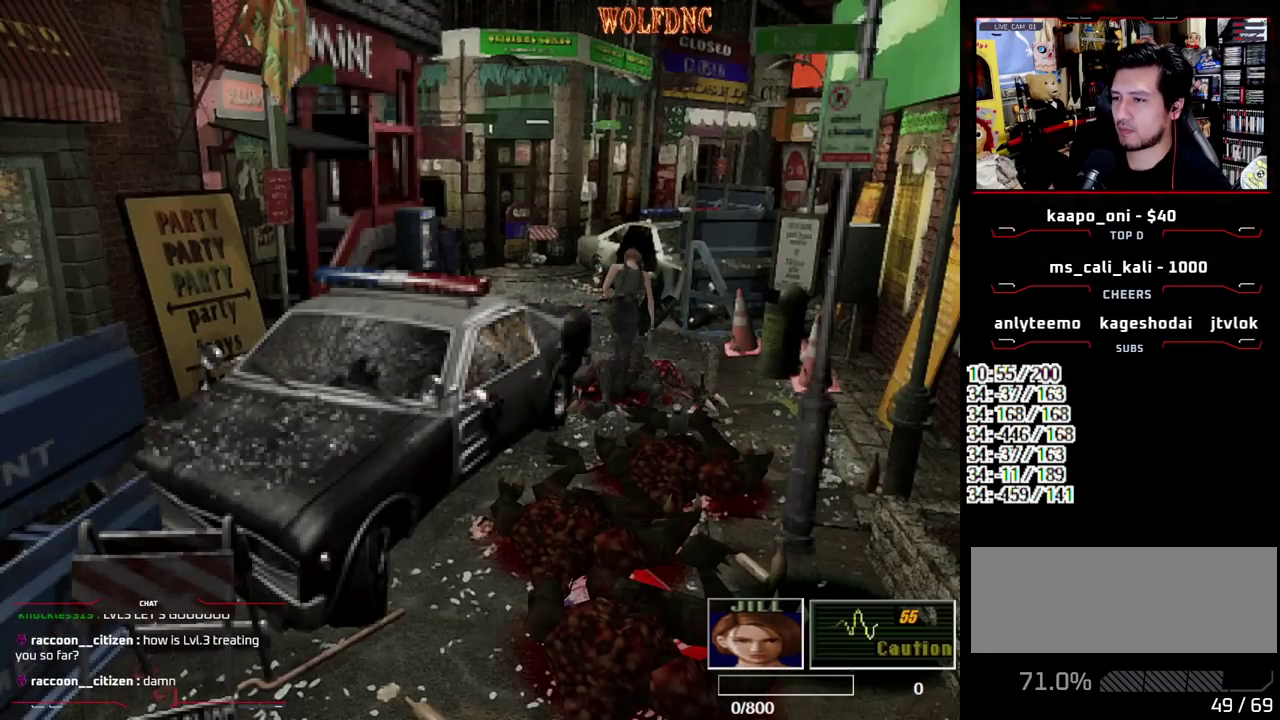
{"buttons": ["SQUARE", "DPAD_UP"], "events": [[17, "CROSS", "up"], [67, "DPAD_LEFT", "down"], [117, "CROSS", "down"], [250, "CROSS", "up"], [350, "DPAD_LEFT", "up"]]}
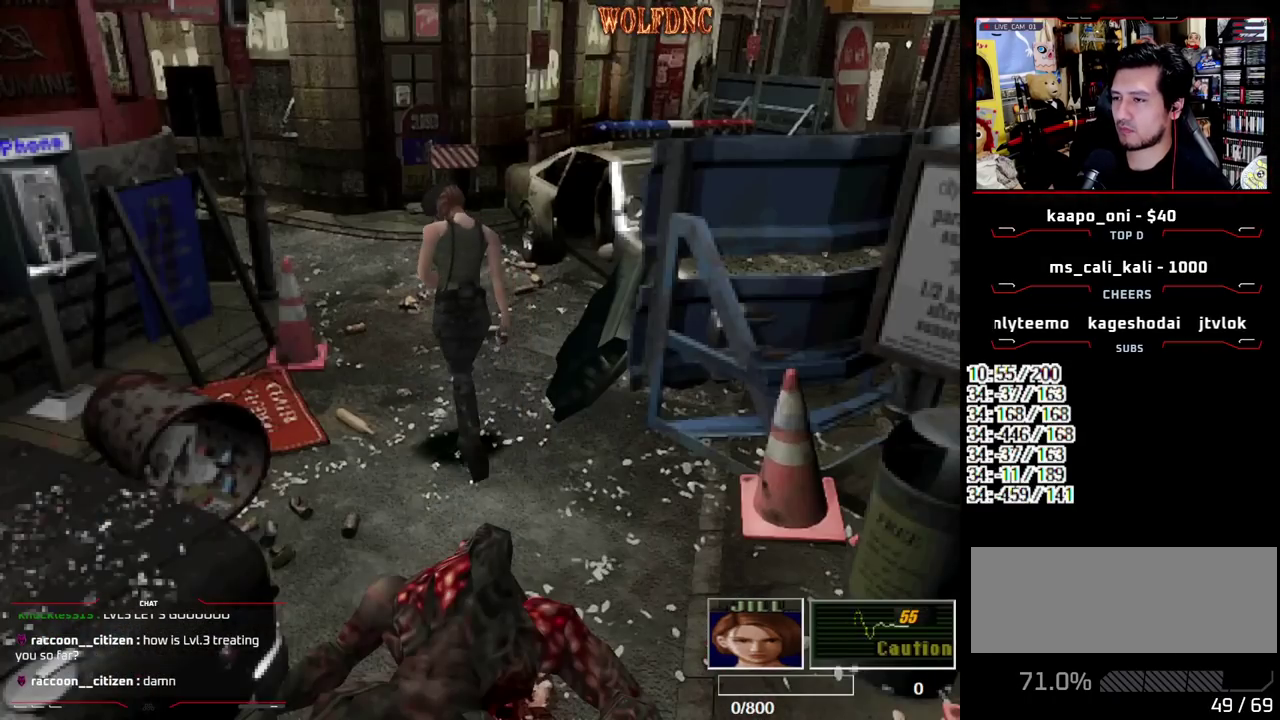
{"buttons": ["SQUARE", "DPAD_UP", "DPAD_RIGHT"], "events": [[33, "DPAD_RIGHT", "down"]]}
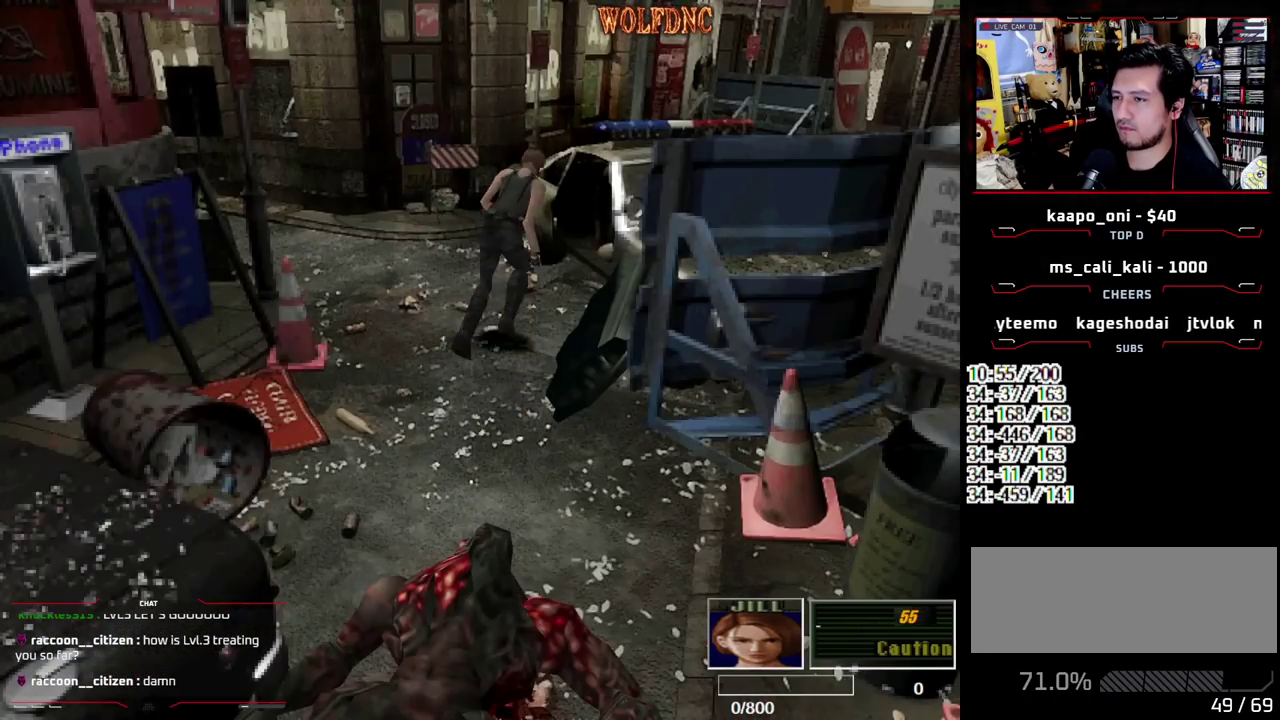
{"buttons": [], "events": [[50, "DPAD_RIGHT", "up"], [100, "CROSS", "down"], [233, "CROSS", "up"], [283, "CROSS", "down"], [283, "DPAD_UP", "up"], [333, "SQUARE", "up"], [467, "CROSS", "up"]]}
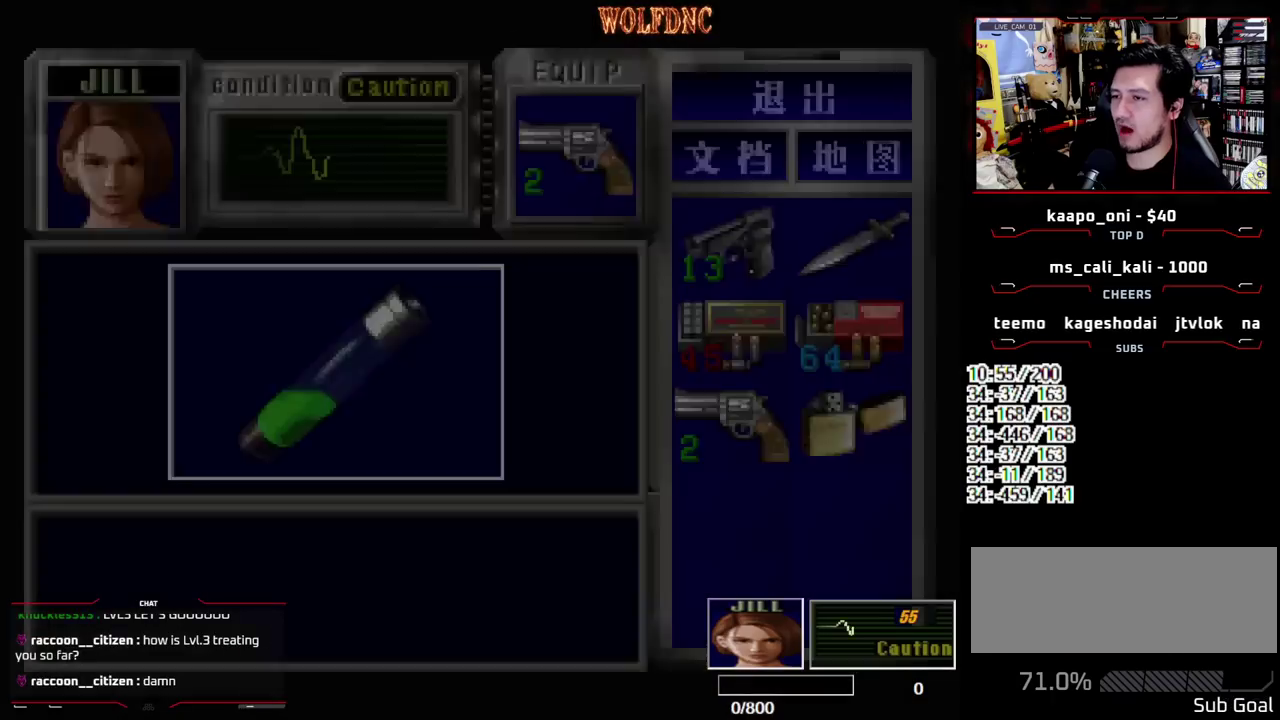
{"buttons": [], "events": [[17, "CROSS", "down"], [433, "CROSS", "up"]]}
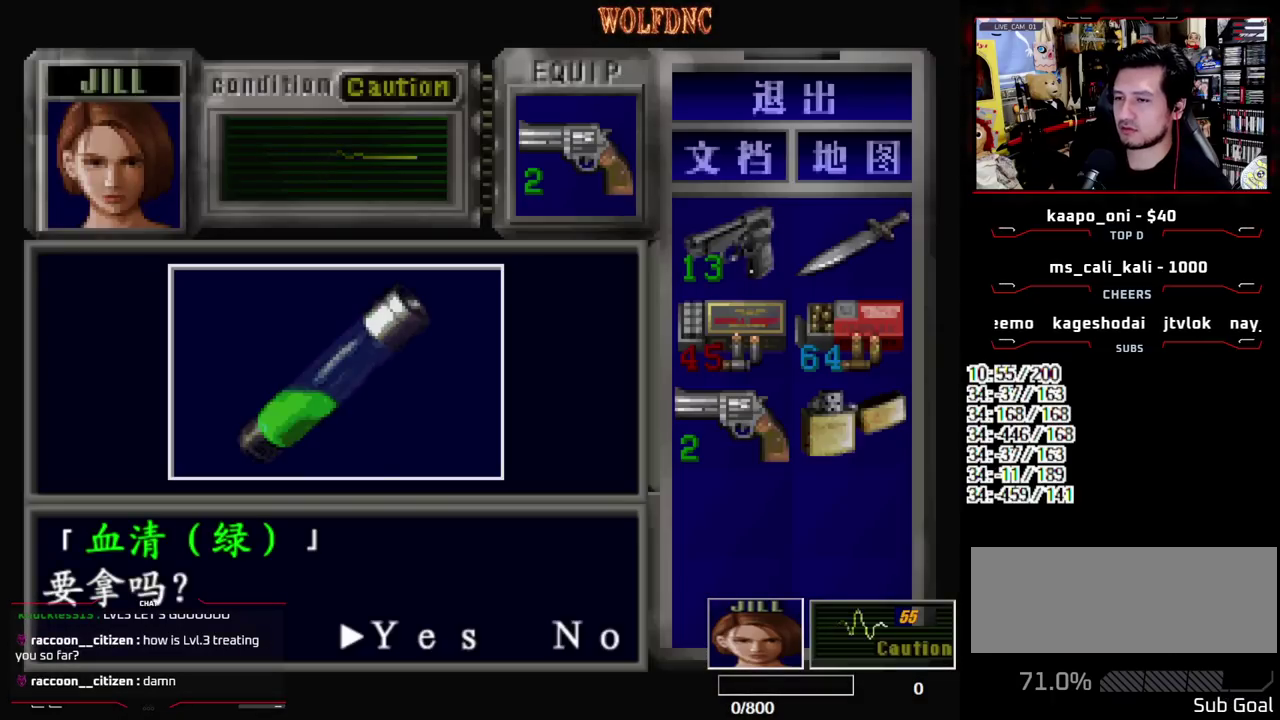
{"buttons": ["DPAD_LEFT"], "events": [[33, "CROSS", "down"], [317, "DPAD_LEFT", "down"], [317, "SQUARE", "down"], [500, "CROSS", "up"], [500, "SQUARE", "up"]]}
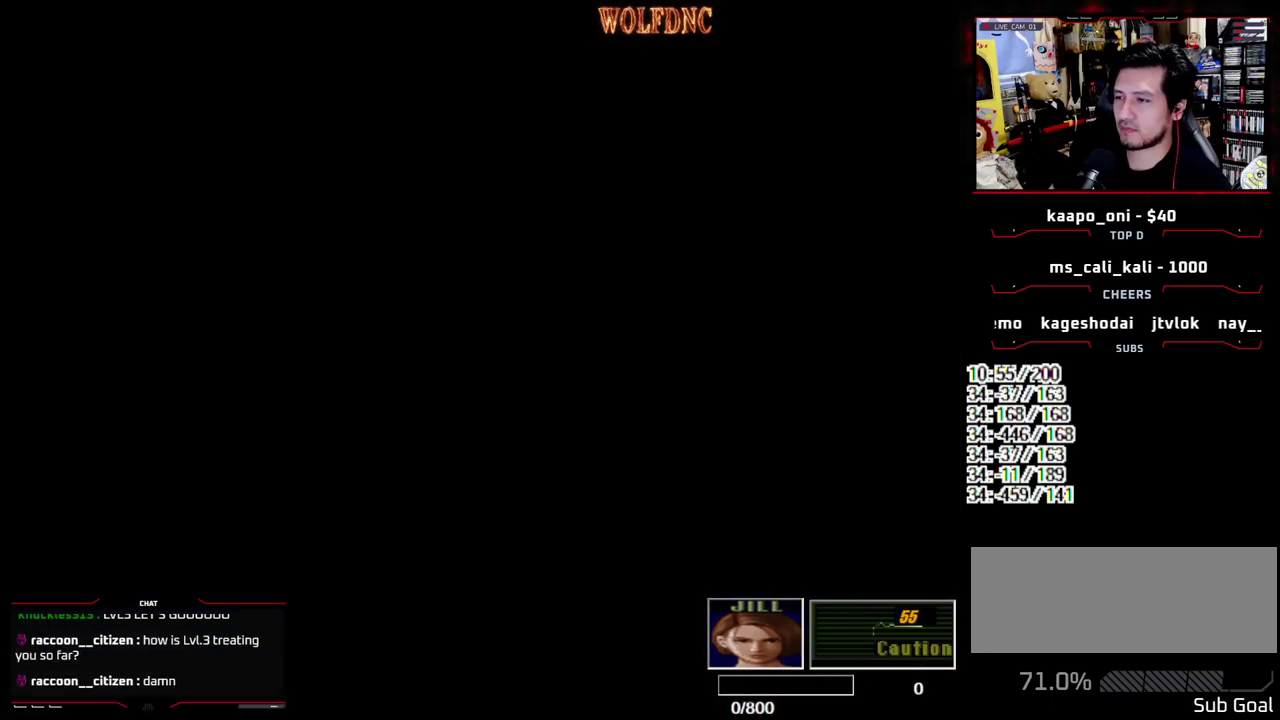
{"buttons": ["SQUARE", "DPAD_UP", "DPAD_LEFT"], "events": [[333, "DPAD_UP", "down"], [383, "SQUARE", "down"]]}
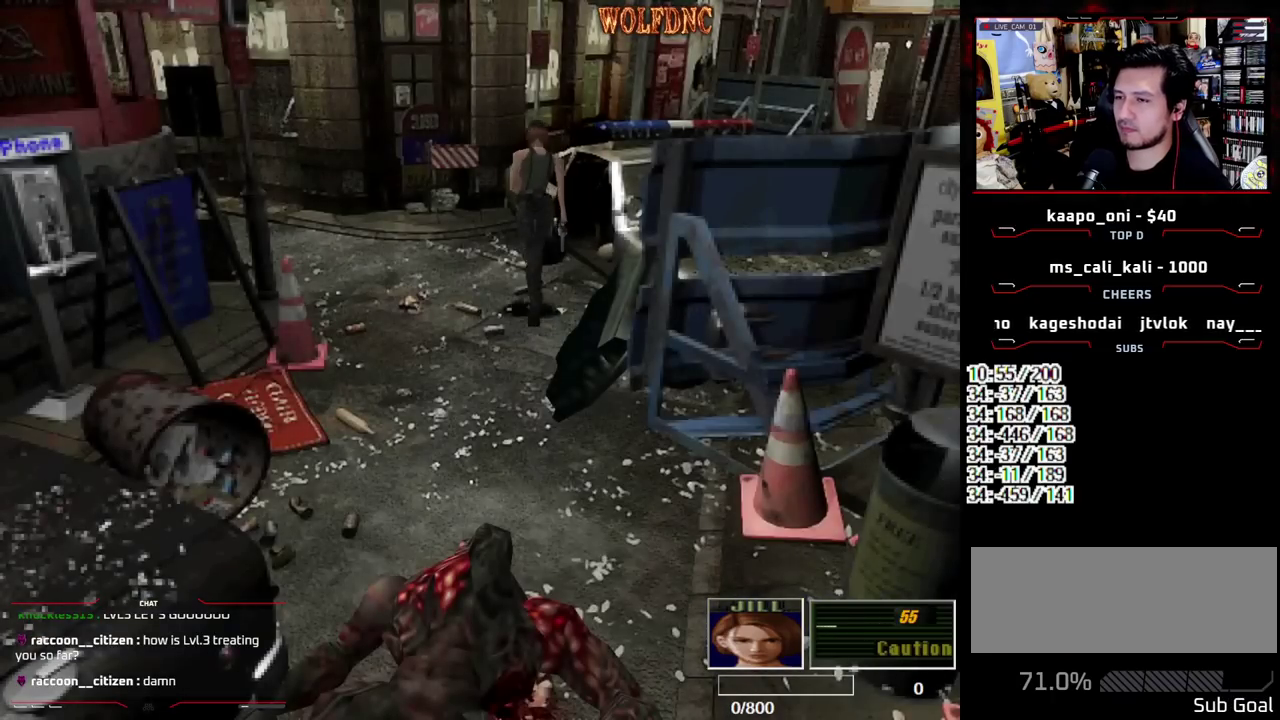
{"buttons": ["SQUARE", "DPAD_UP"], "events": [[483, "DPAD_LEFT", "up"]]}
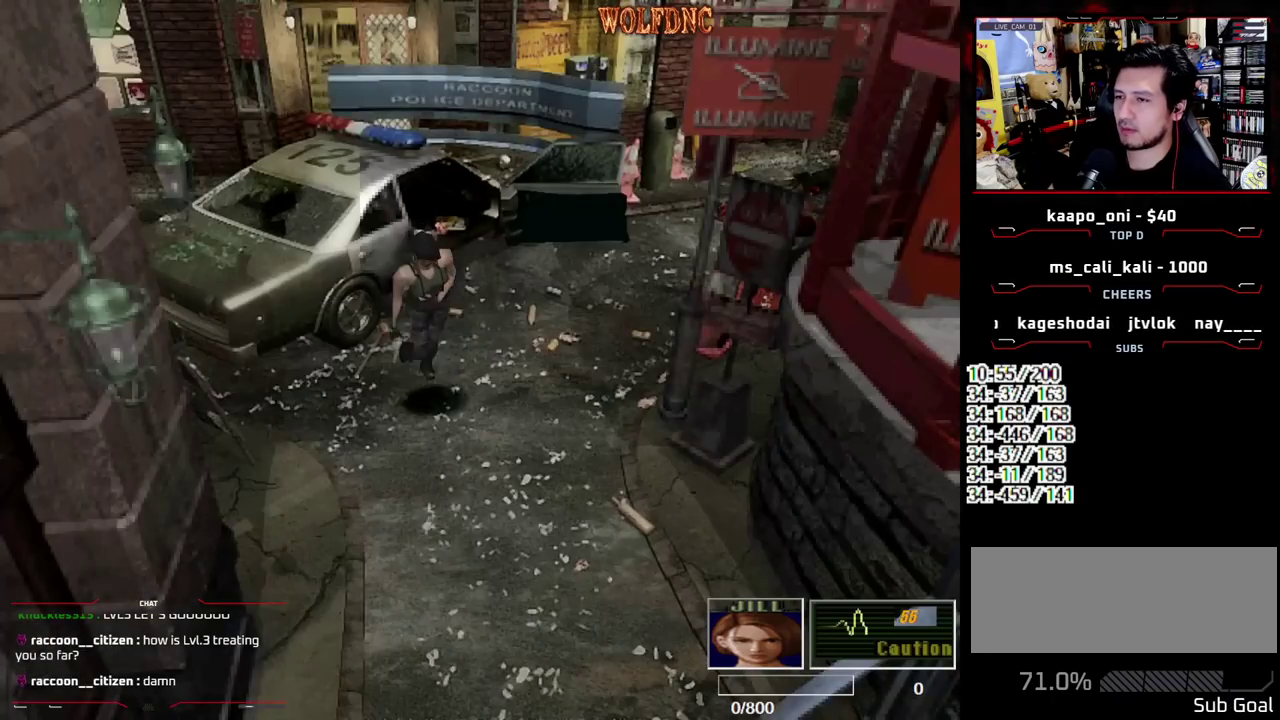
{"buttons": ["SQUARE", "DPAD_UP"], "events": [[367, "DPAD_RIGHT", "down"], [450, "DPAD_RIGHT", "up"]]}
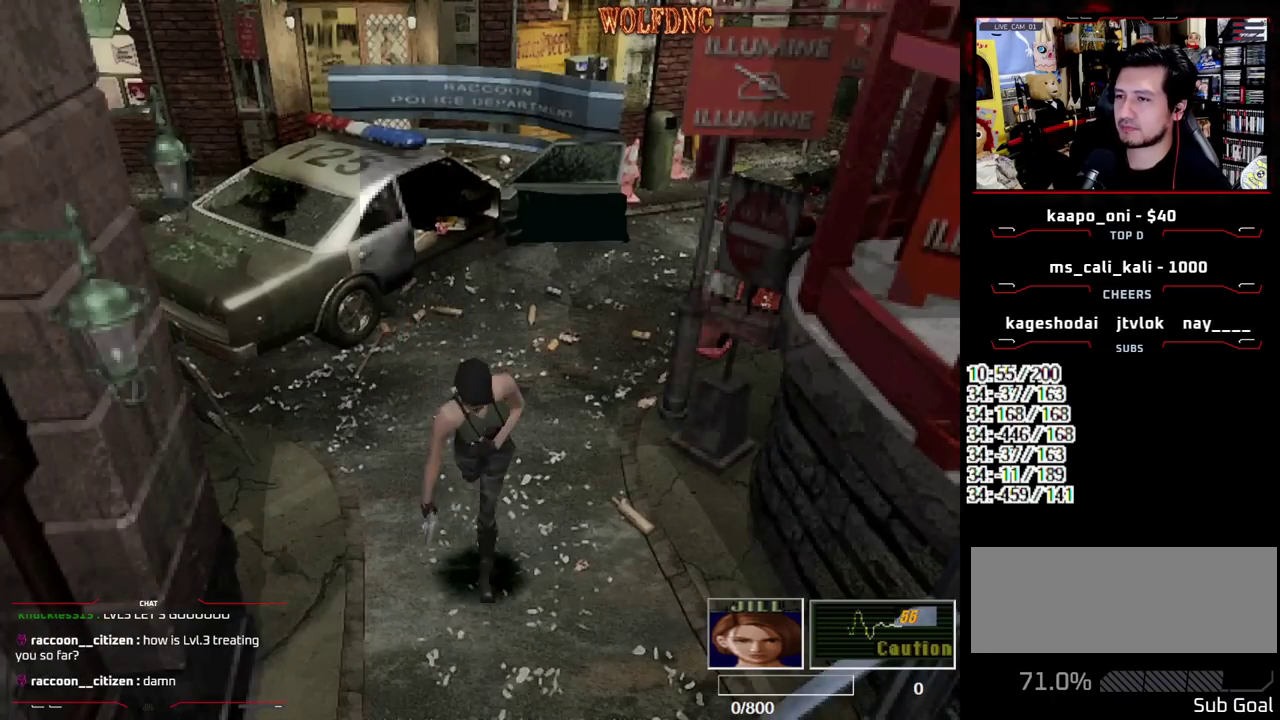
{"buttons": ["SQUARE", "DPAD_UP"], "events": []}
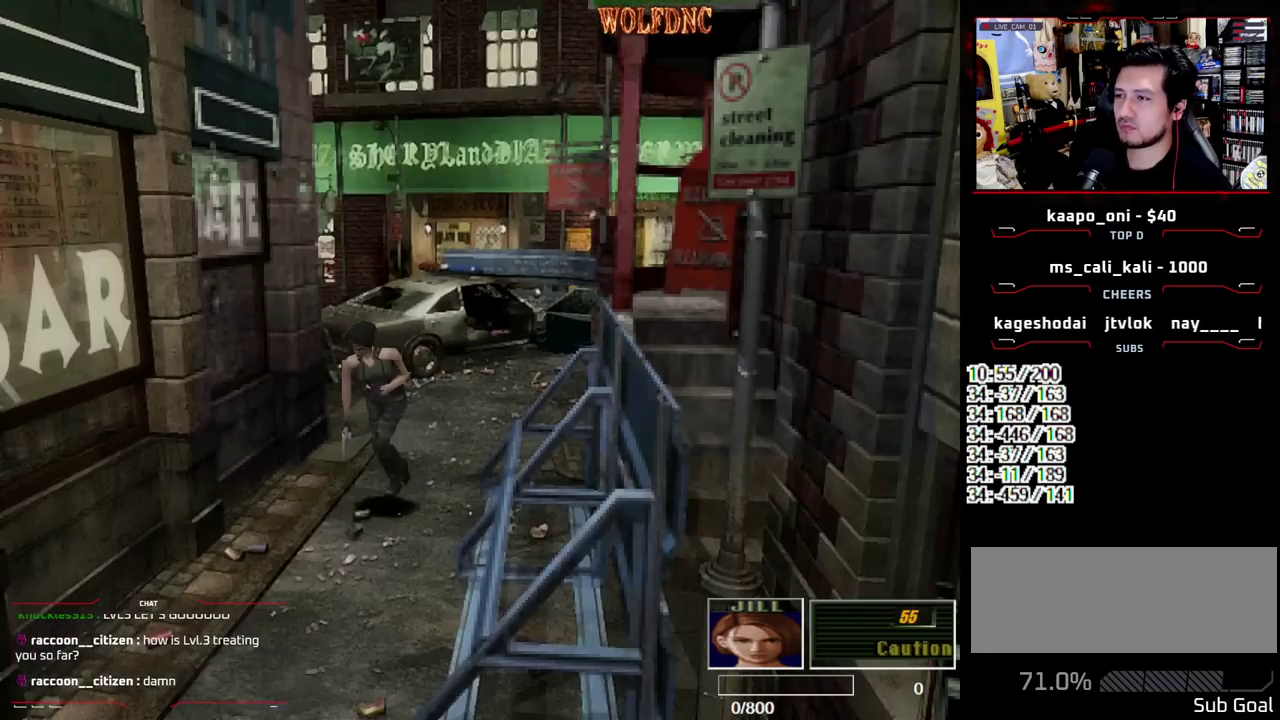
{"buttons": ["SQUARE", "DPAD_UP"], "events": [[200, "DPAD_LEFT", "down"], [350, "DPAD_LEFT", "up"]]}
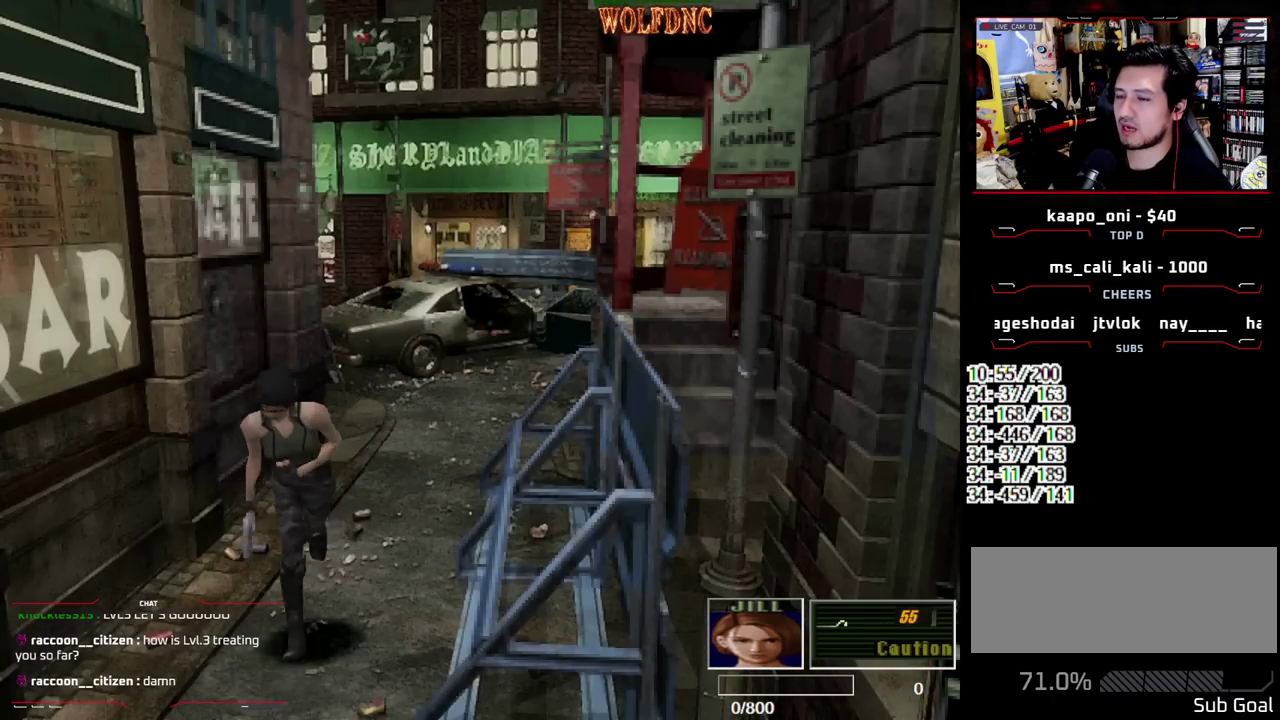
{"buttons": ["SQUARE", "DPAD_UP"], "events": []}
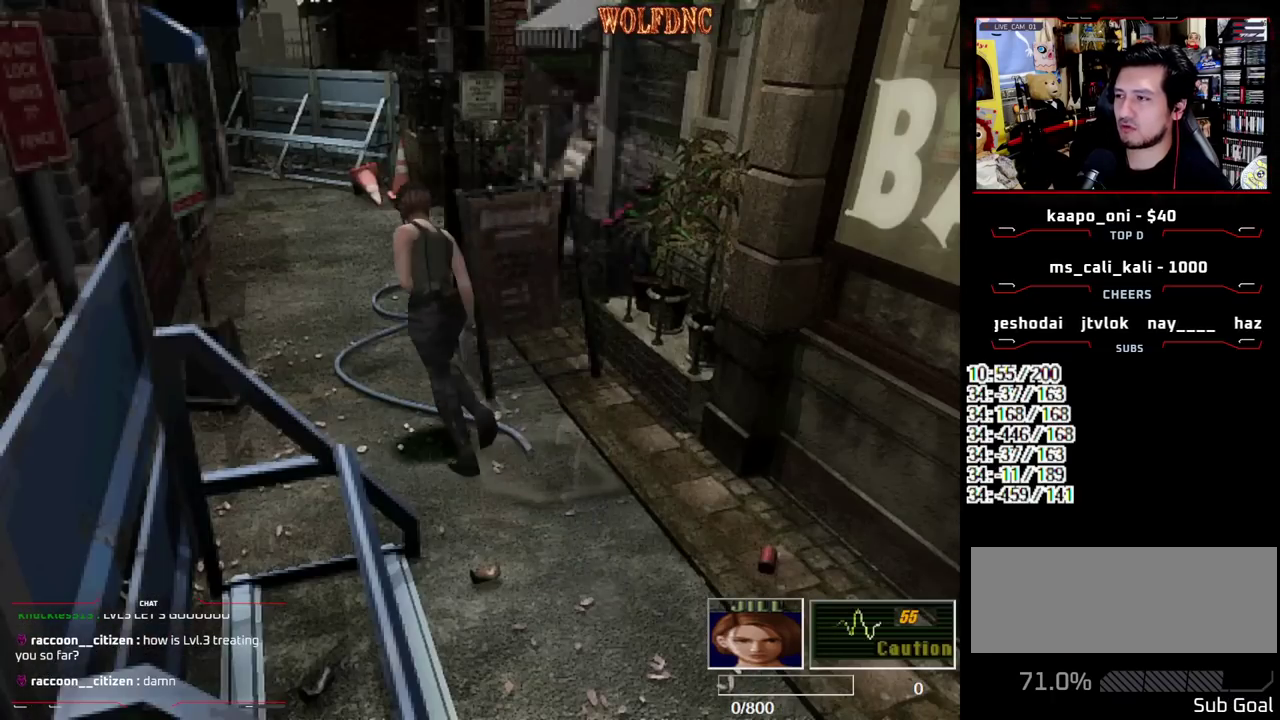
{"buttons": ["SQUARE", "DPAD_UP"], "events": [[150, "DPAD_RIGHT", "down"], [333, "DPAD_RIGHT", "up"]]}
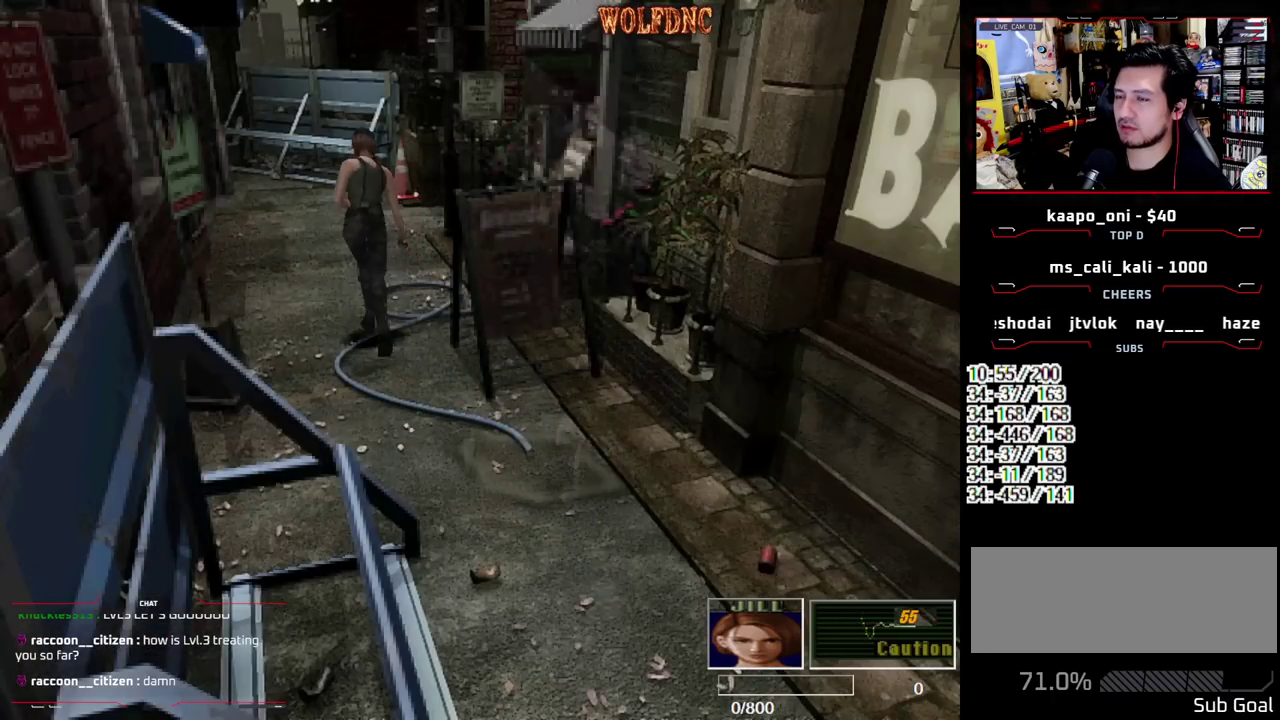
{"buttons": ["SQUARE", "DPAD_UP"], "events": [[17, "DPAD_RIGHT", "down"], [117, "DPAD_RIGHT", "up"]]}